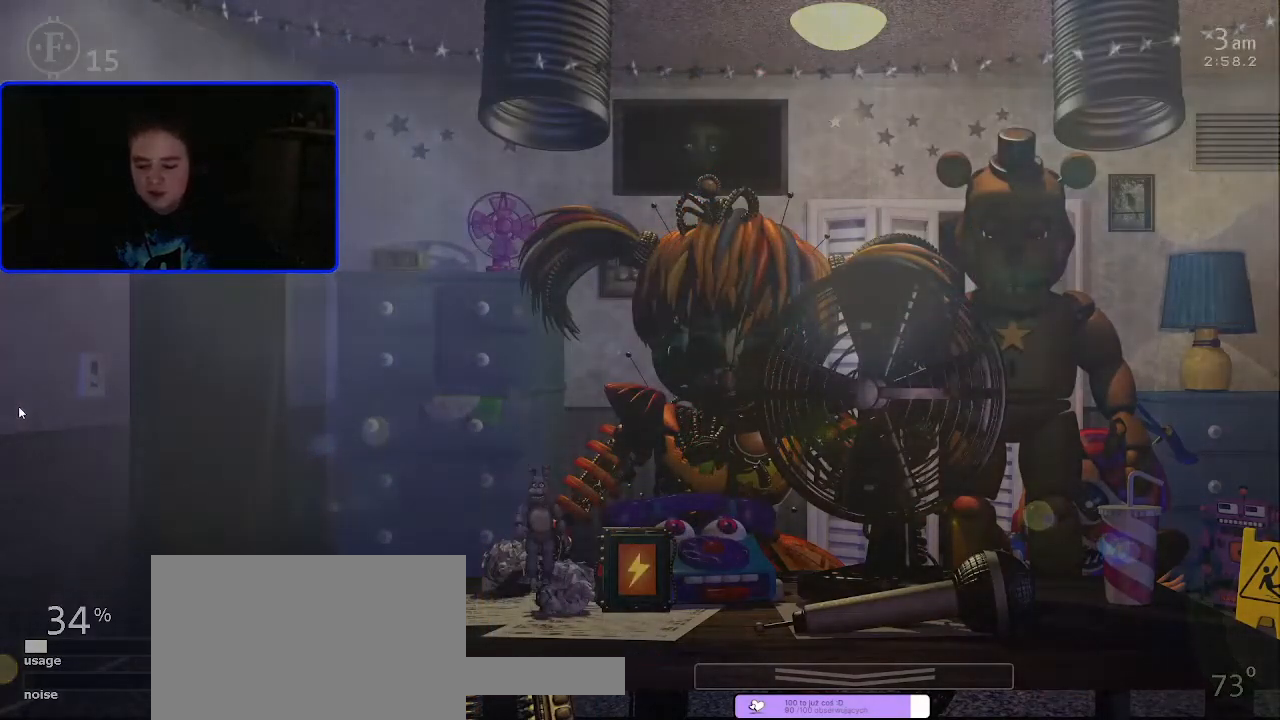
Gameplay with keyboard and mouse; each line is a JSON object with the keys and mouse buttons held at the frame after it. "events" lists presses ("down") and releases ("up") of "1", "2", "3", "4", "5", "a", "c", "ctrl", "d", "f", "s", "space", "w", "x", "z", "mouse_left", "mouse_wheel" and "mouse_right" between this image and that frame as [ms after this image, input, new state], when the widget could be followed in between. "mouse_left", "mouse_wheel", "mouse_right" = the "left", "wheel", "right" buttons of the "mouse" list. No other keys are recorded. "wheel" means that the mouse wheel is clicked or scrolled. Not read: mouse_move.
{"keys": [], "mouse": [], "events": []}
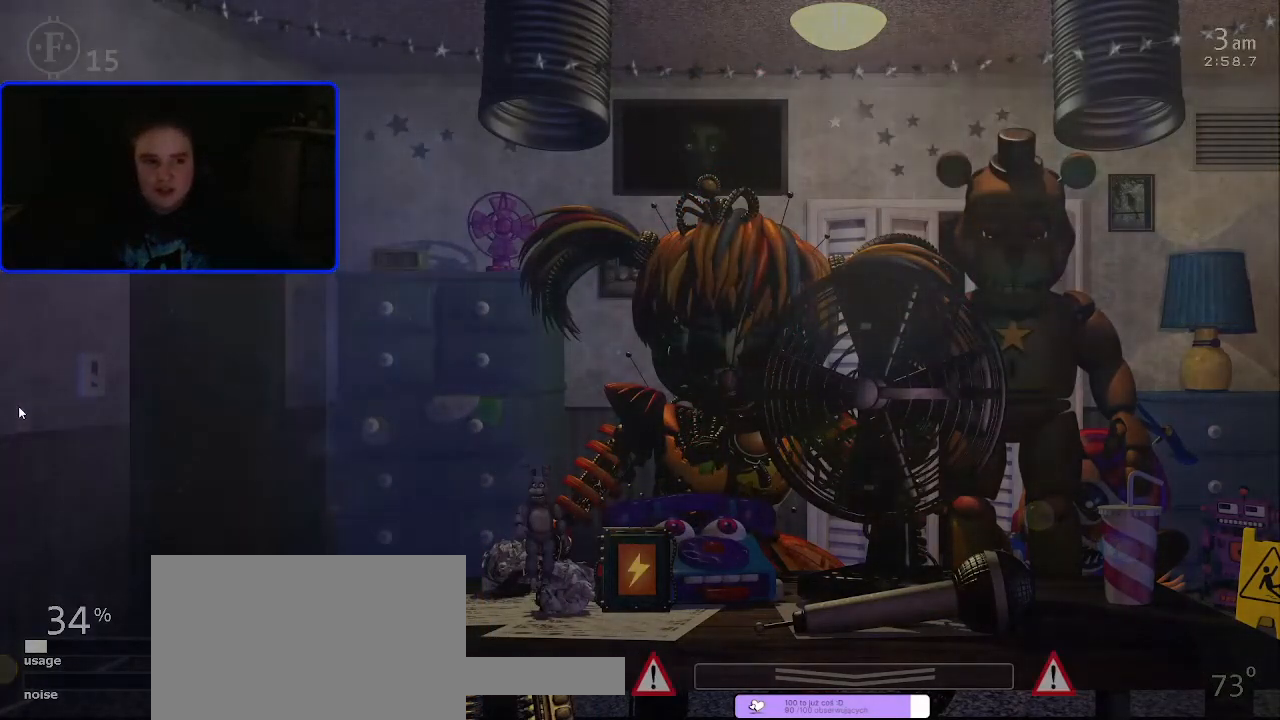
{"keys": [], "mouse": [], "events": []}
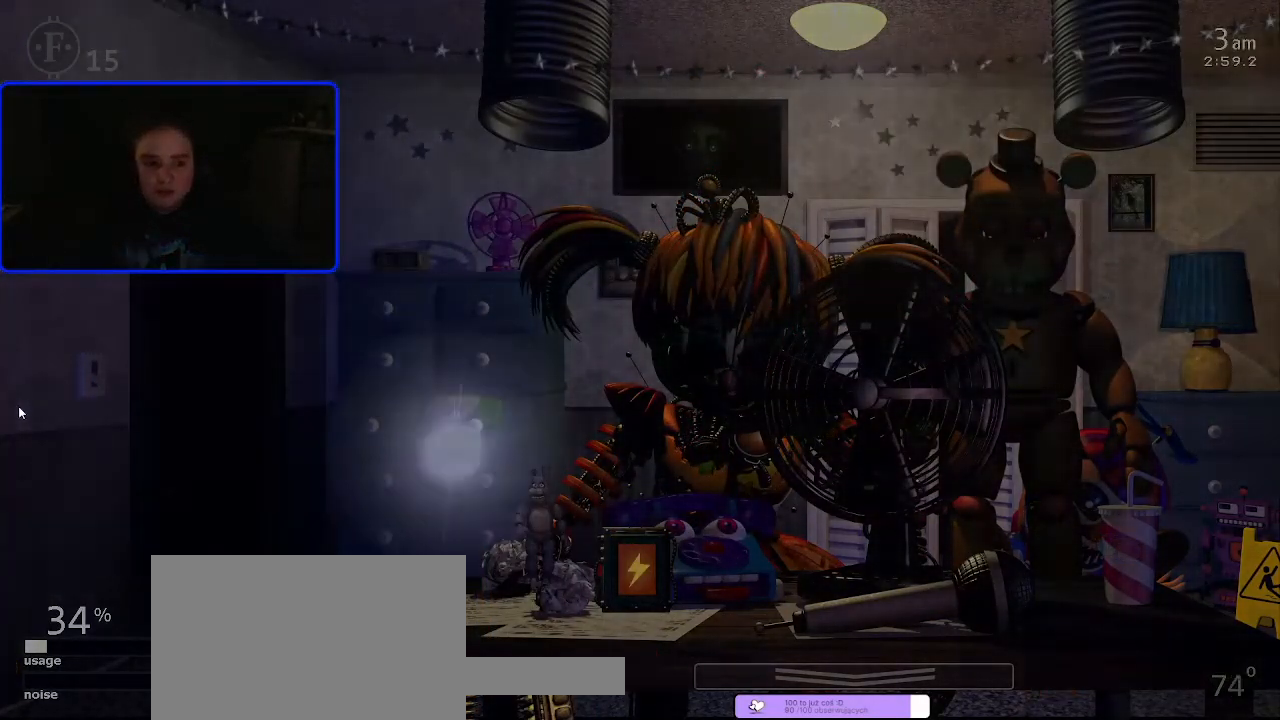
{"keys": [], "mouse": [], "events": []}
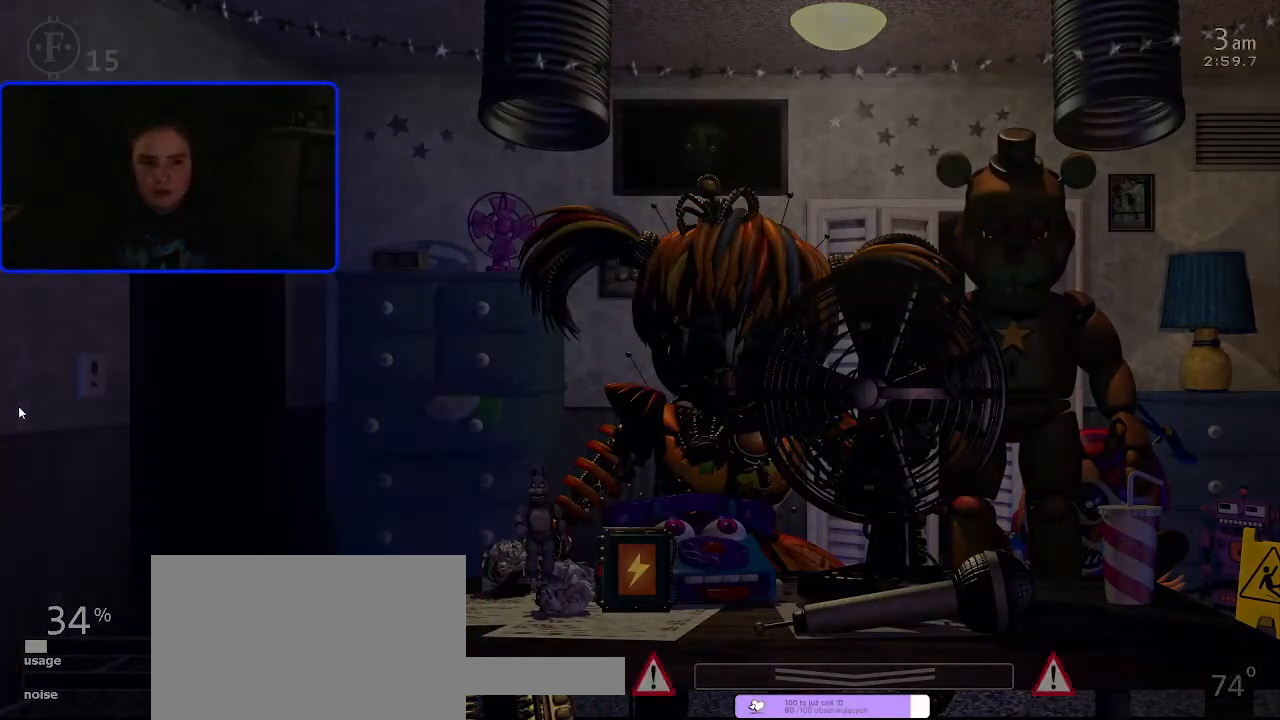
{"keys": [], "mouse": [], "events": []}
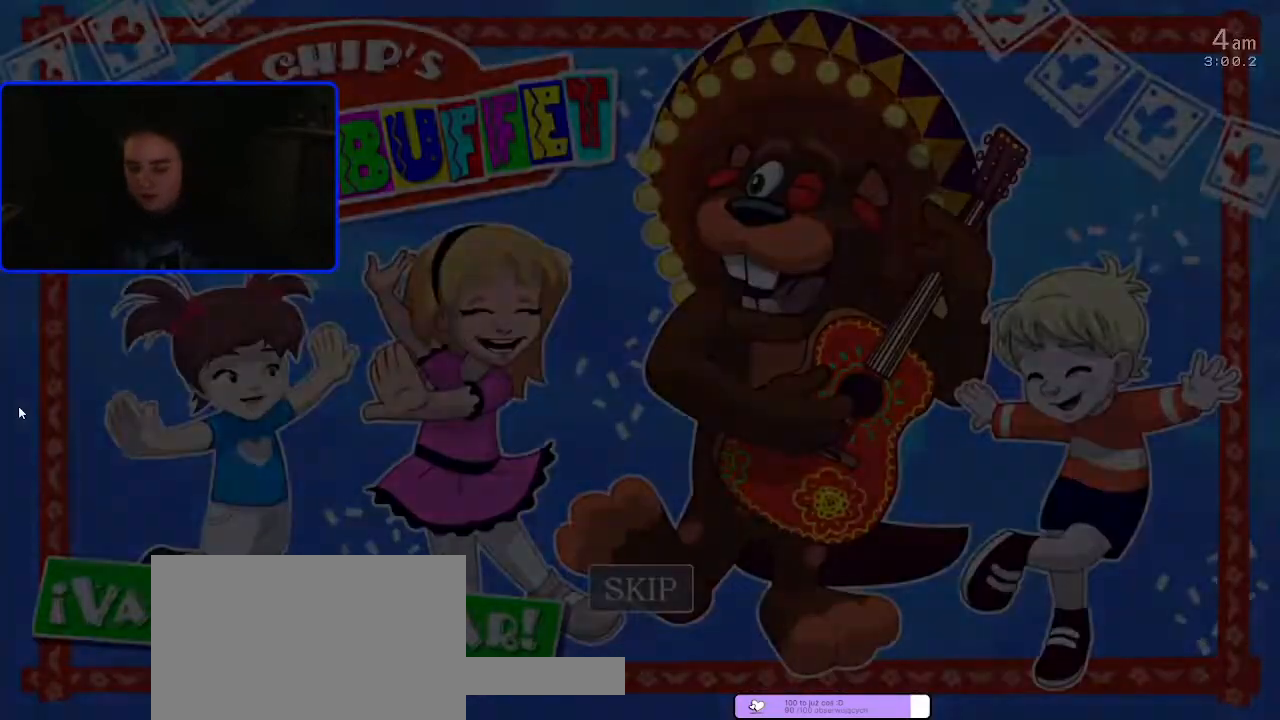
{"keys": [], "mouse": [], "events": [[67, "3", "down"], [167, "3", "up"]]}
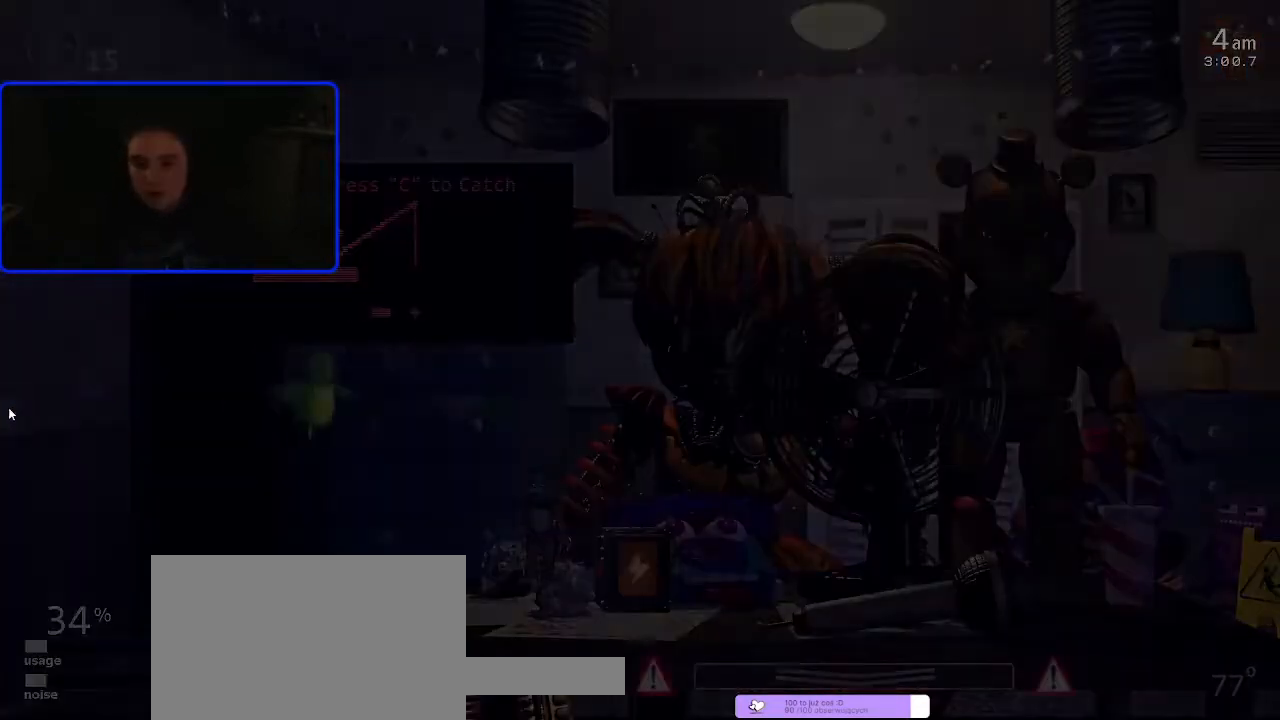
{"keys": [], "mouse": [], "events": []}
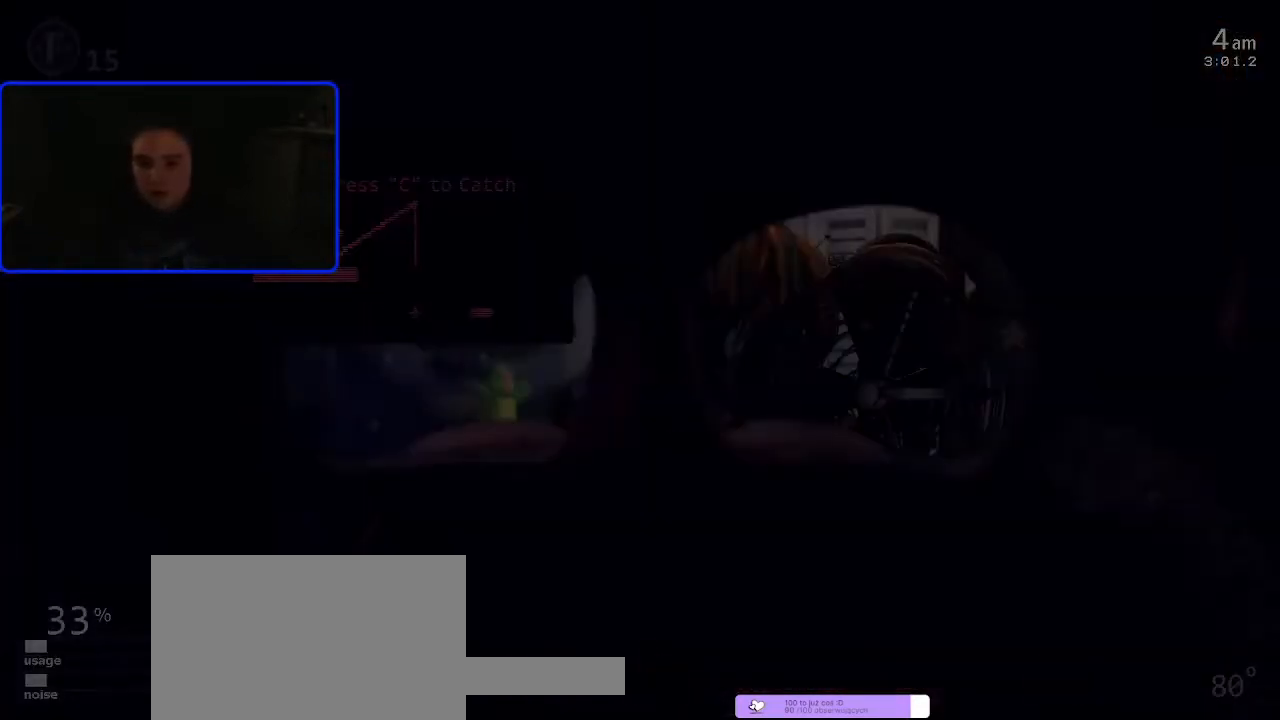
{"keys": [], "mouse": [], "events": [[400, "c", "down"], [500, "c", "up"]]}
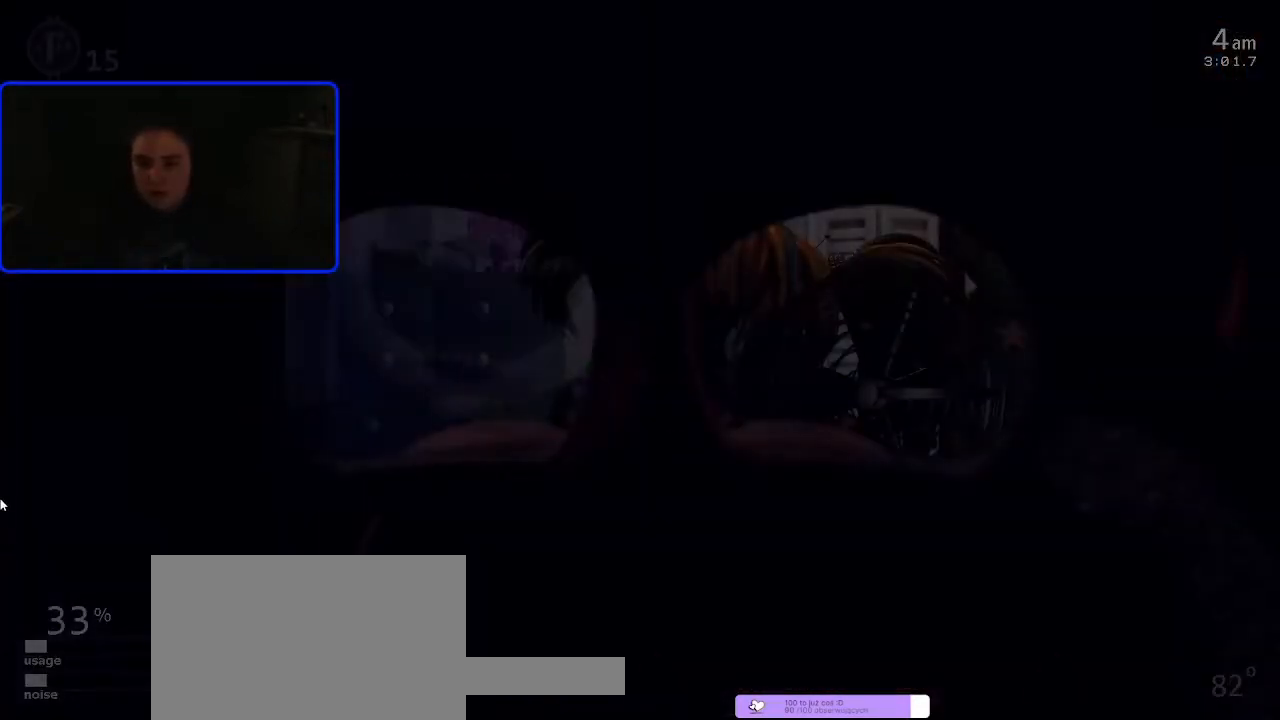
{"keys": [], "mouse": [], "events": []}
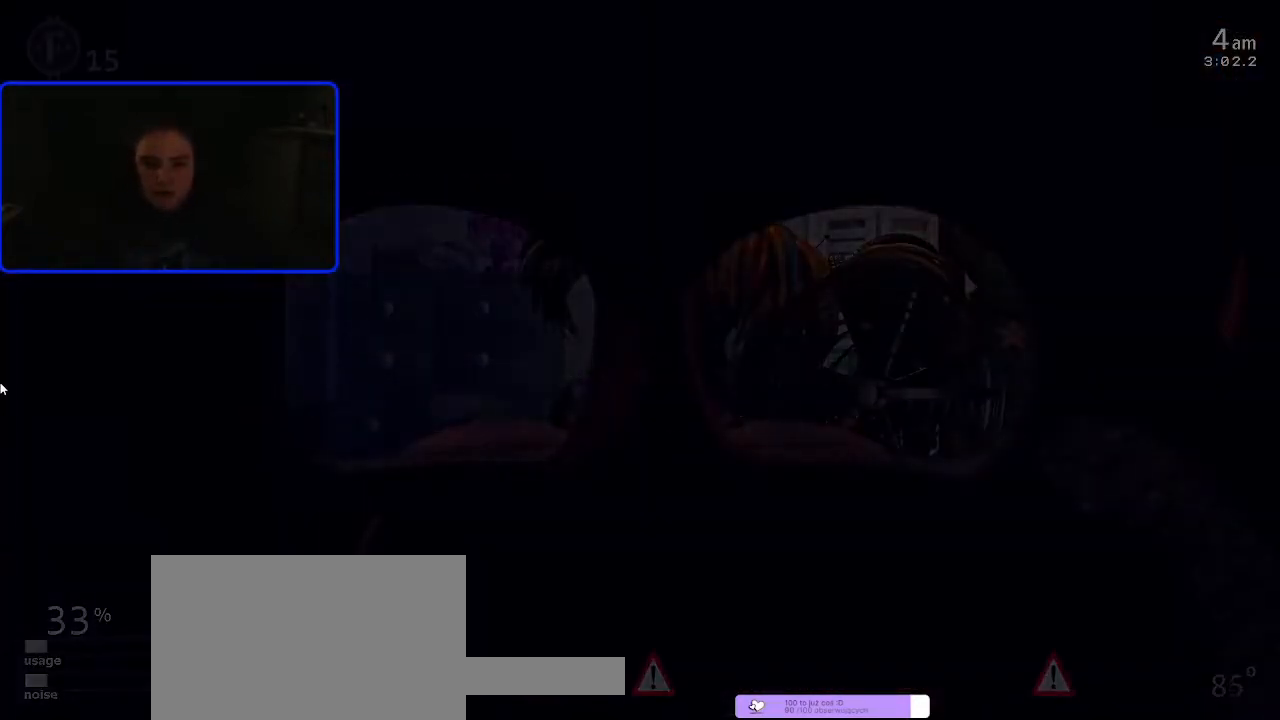
{"keys": [], "mouse": [], "events": [[267, "1", "down"], [367, "1", "up"], [400, "space", "down"], [467, "space", "up"]]}
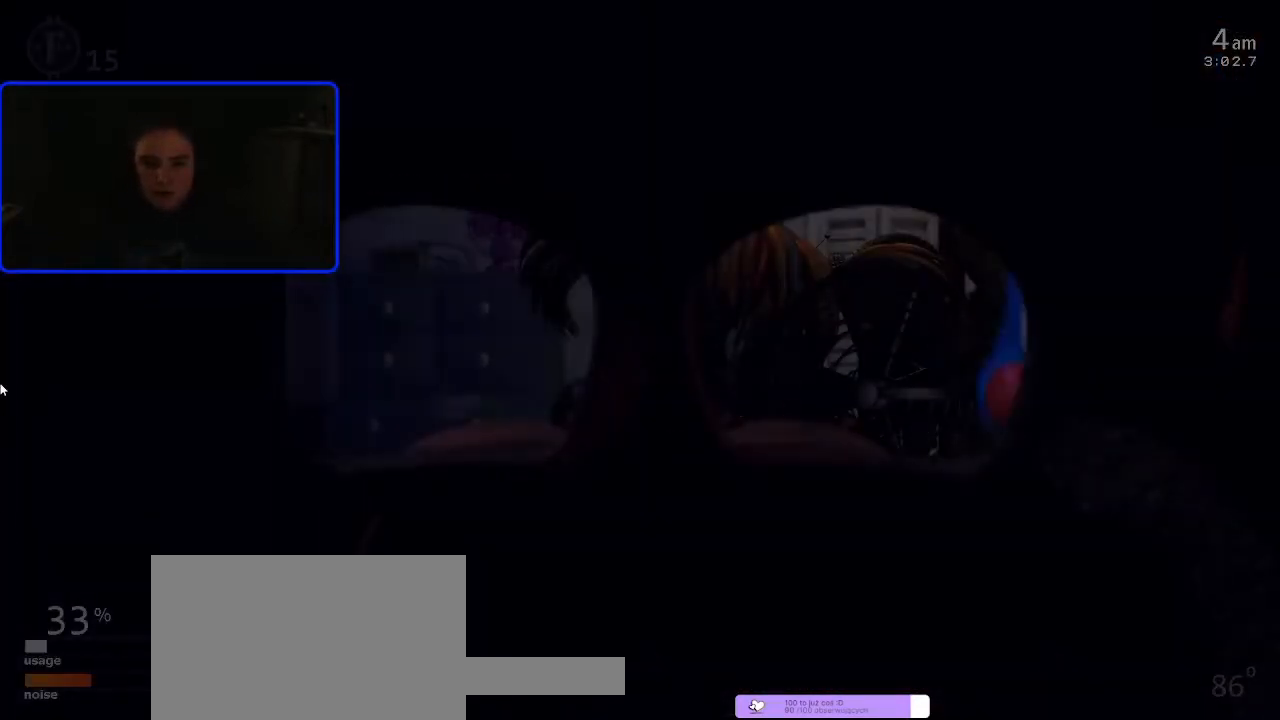
{"keys": ["z"], "mouse": [], "events": [[67, "z", "down"]]}
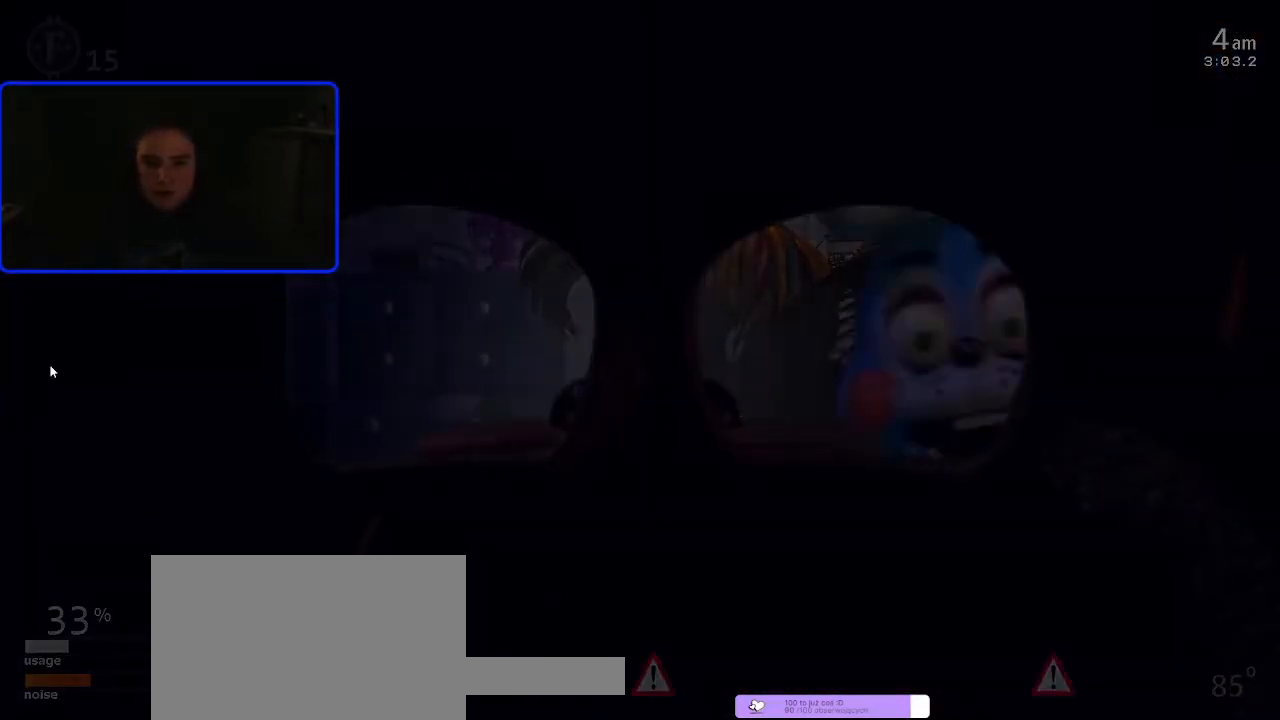
{"keys": [], "mouse": [], "events": [[67, "z", "up"]]}
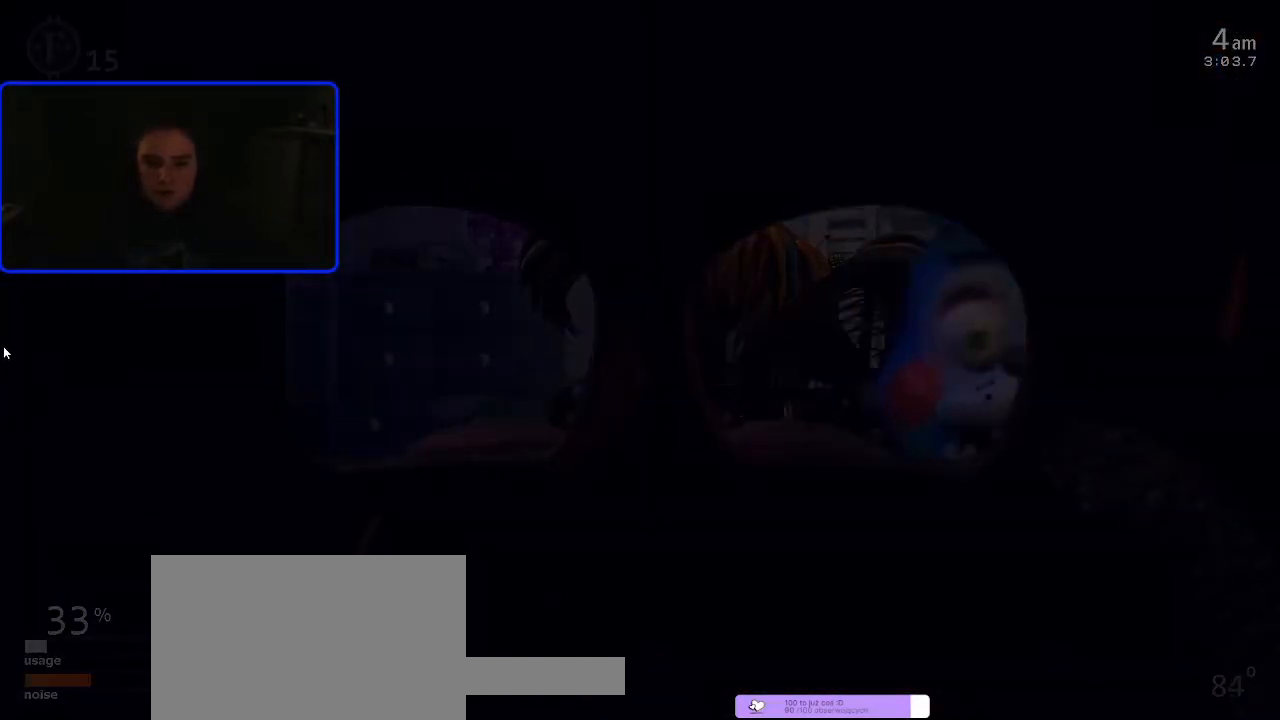
{"keys": [], "mouse": [], "events": []}
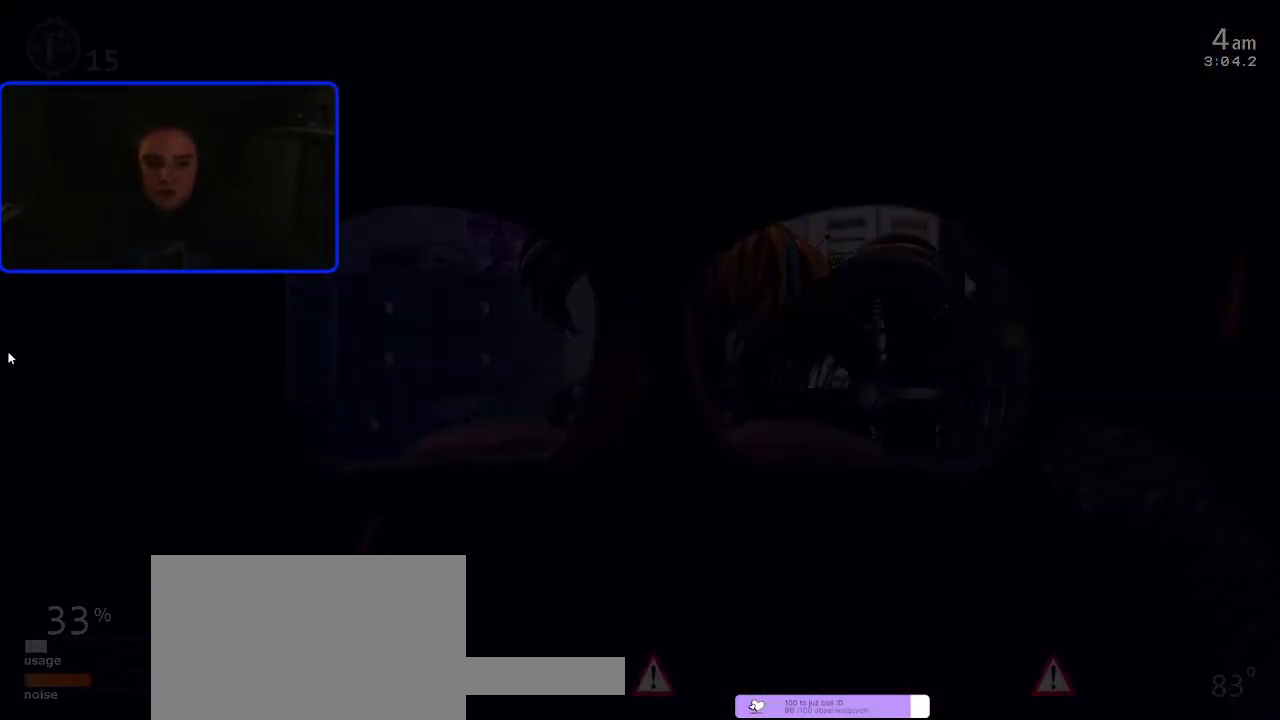
{"keys": [], "mouse": [], "events": []}
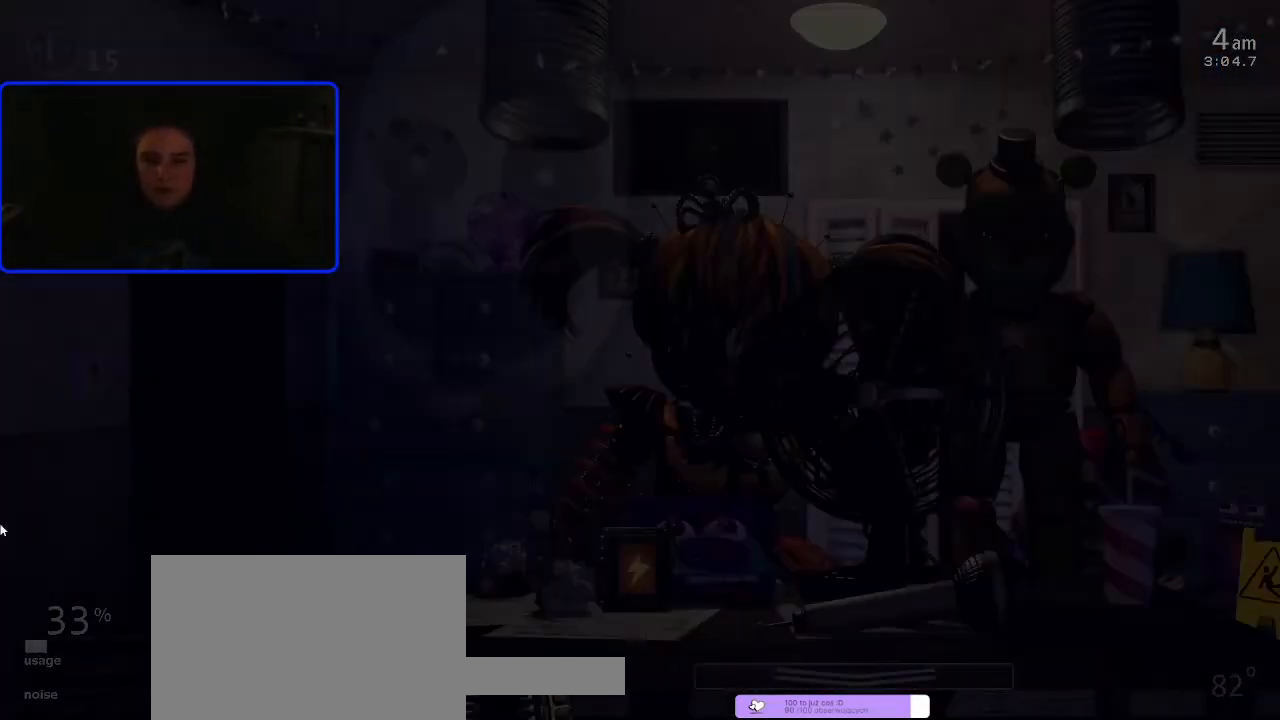
{"keys": [], "mouse": [], "events": []}
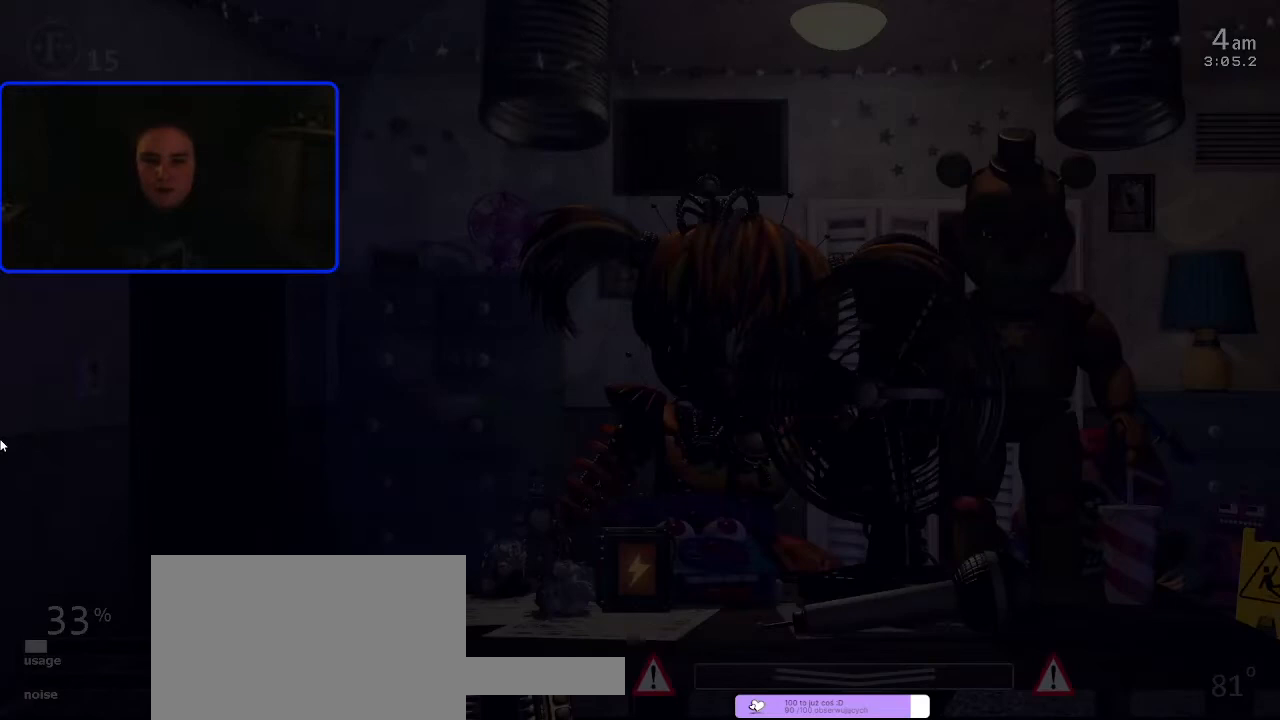
{"keys": [], "mouse": [], "events": []}
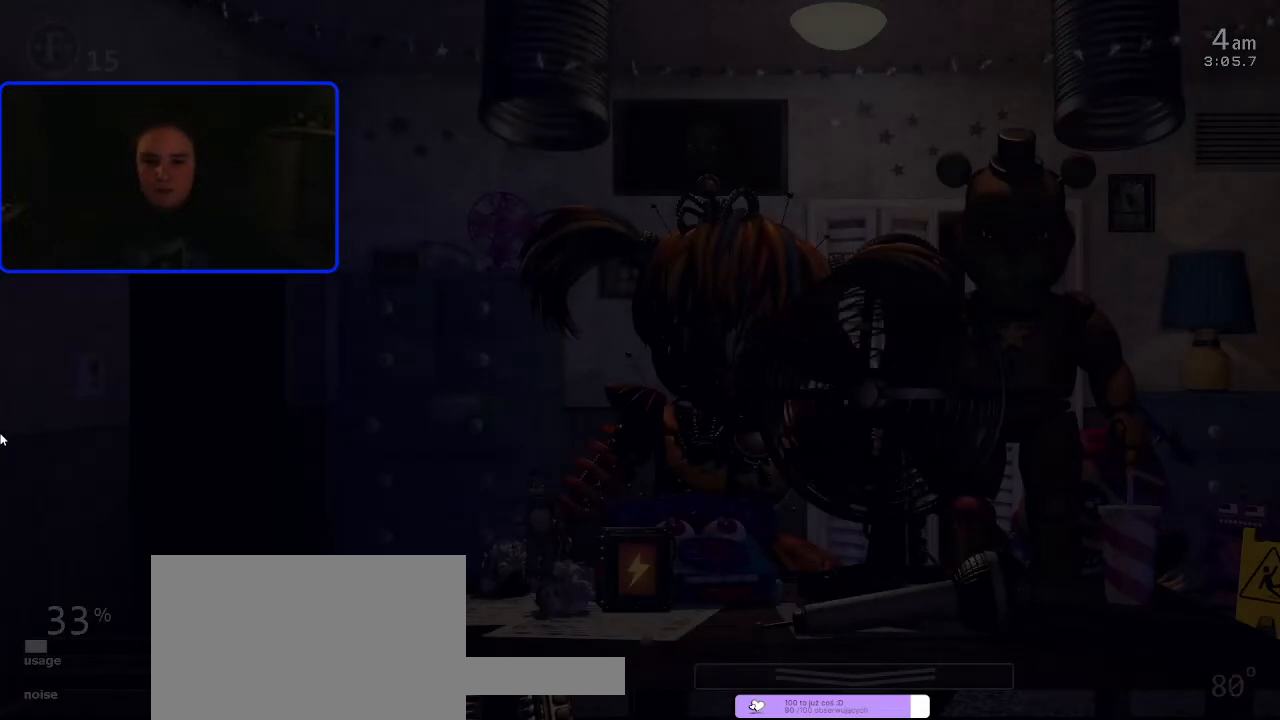
{"keys": [], "mouse": [], "events": []}
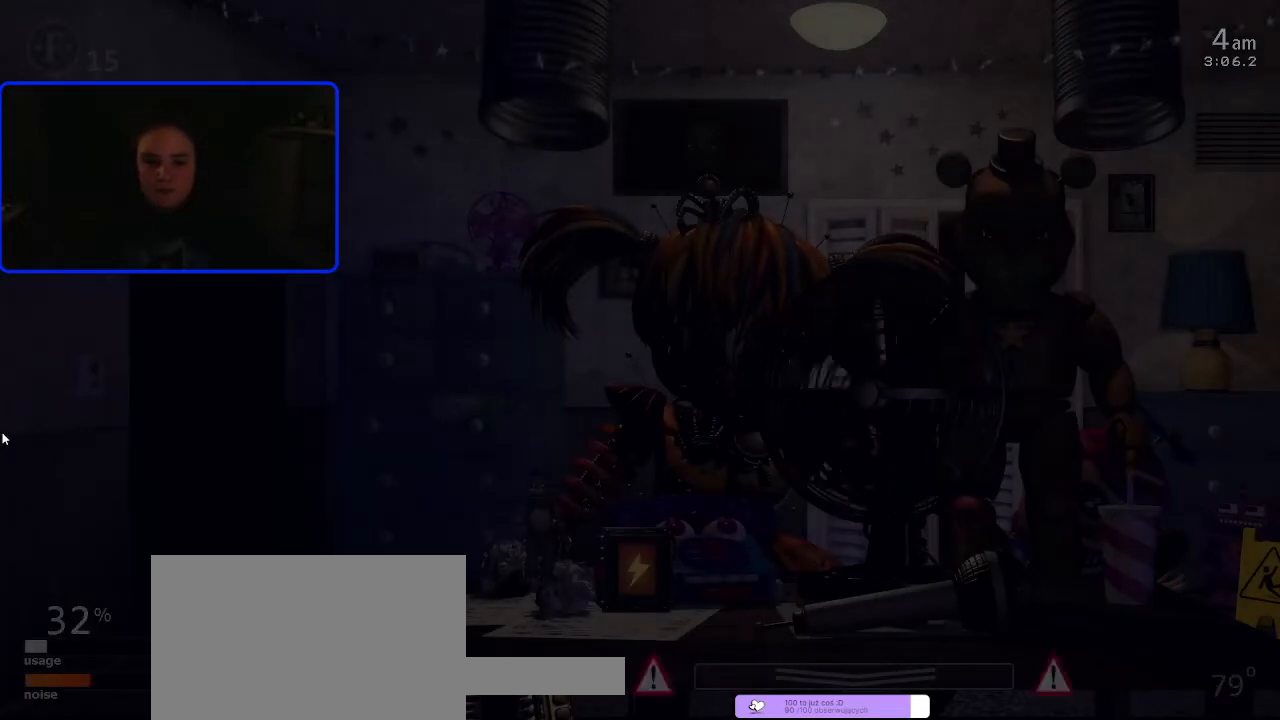
{"keys": [], "mouse": [], "events": []}
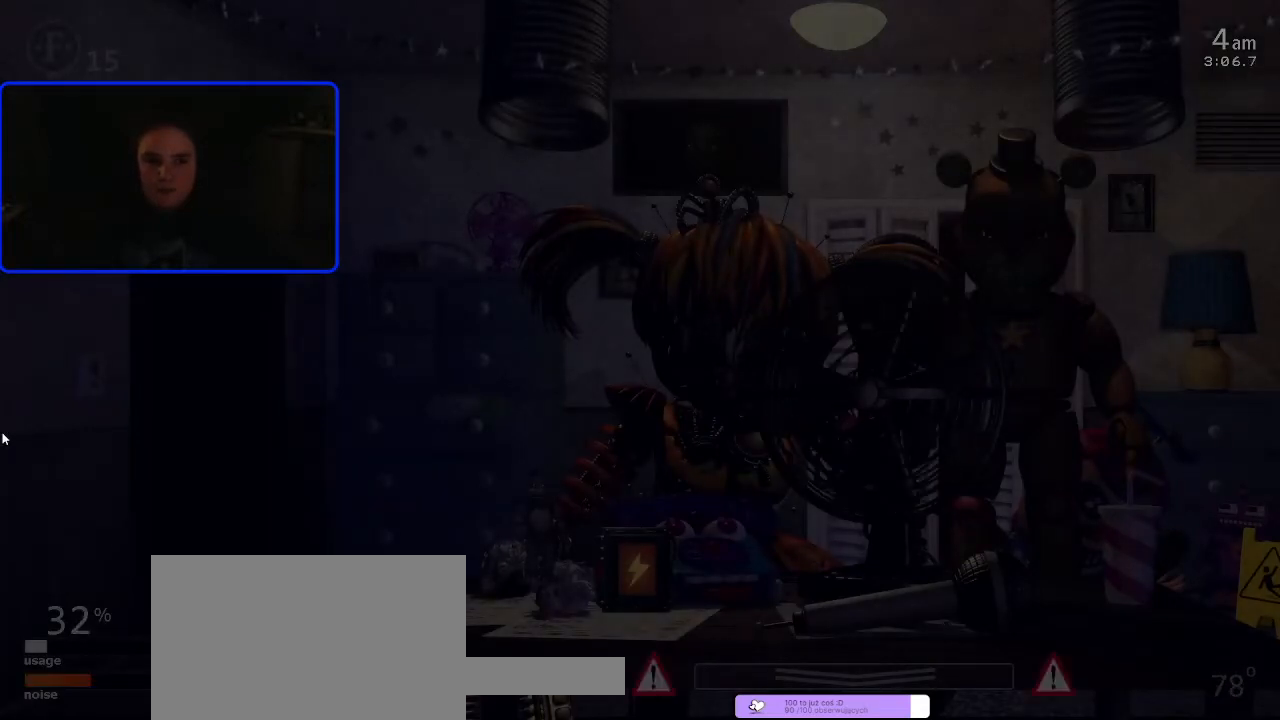
{"keys": [], "mouse": [], "events": []}
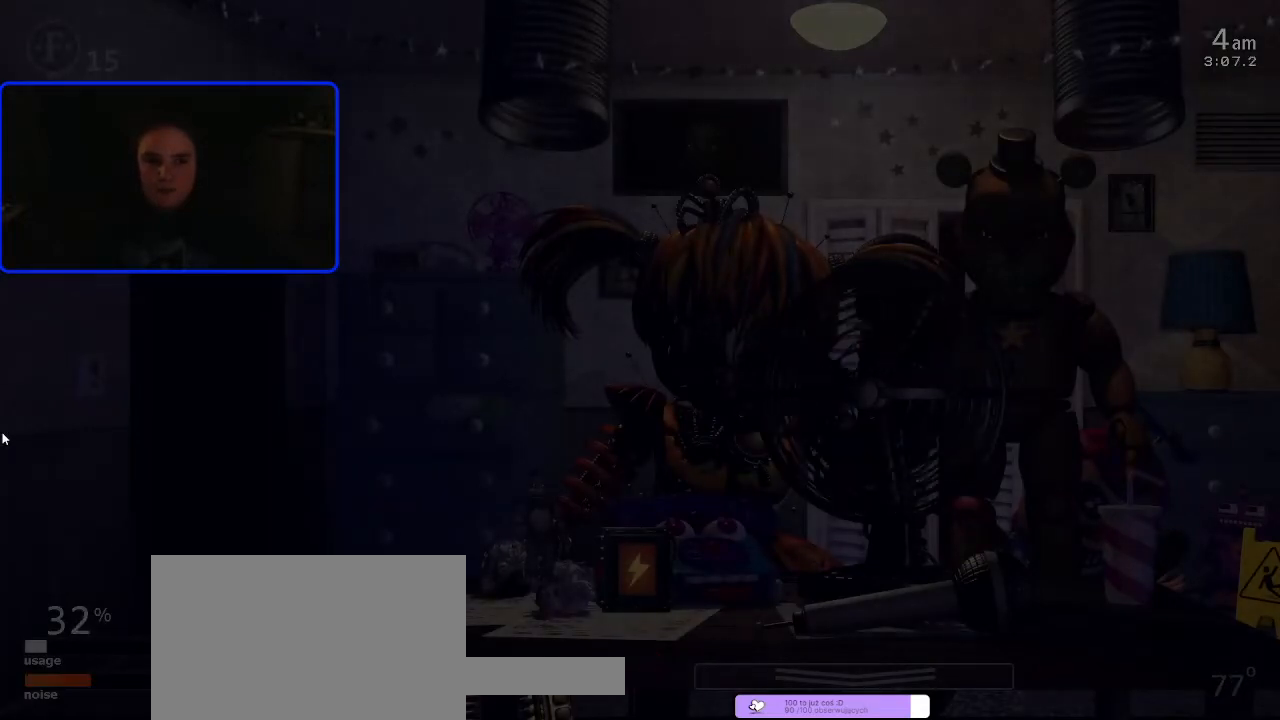
{"keys": [], "mouse": [], "events": []}
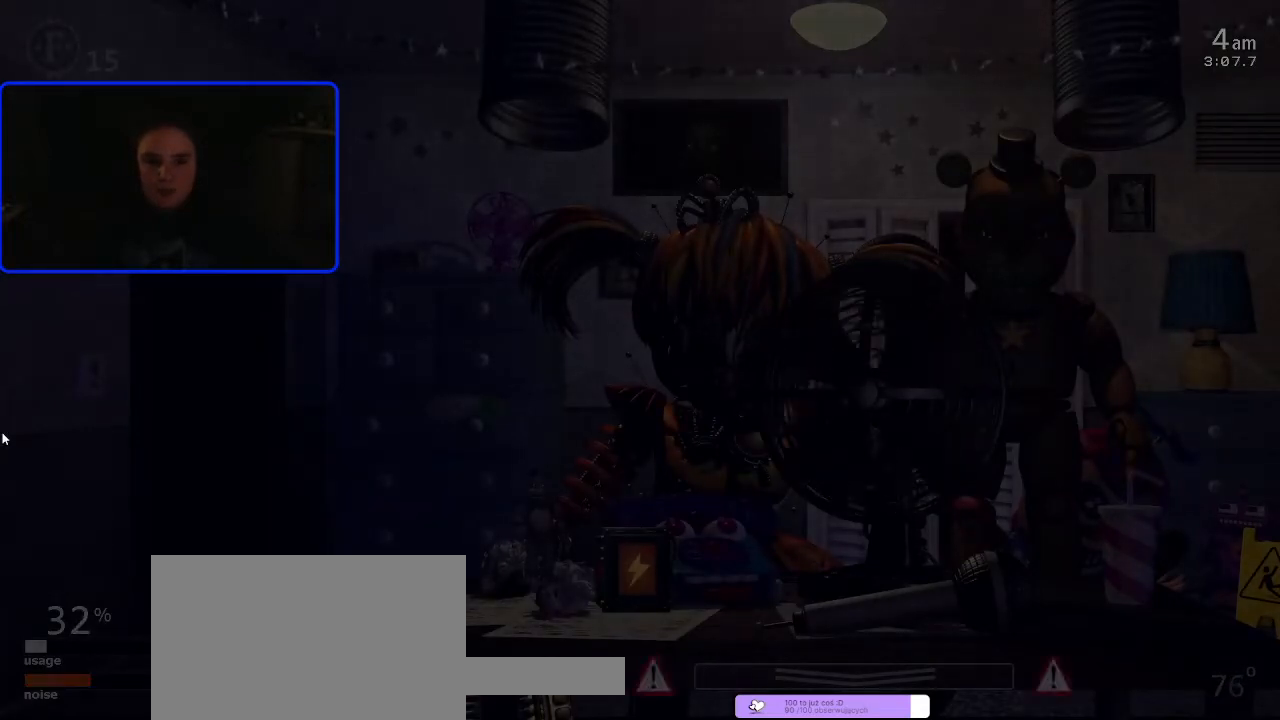
{"keys": [], "mouse": [], "events": []}
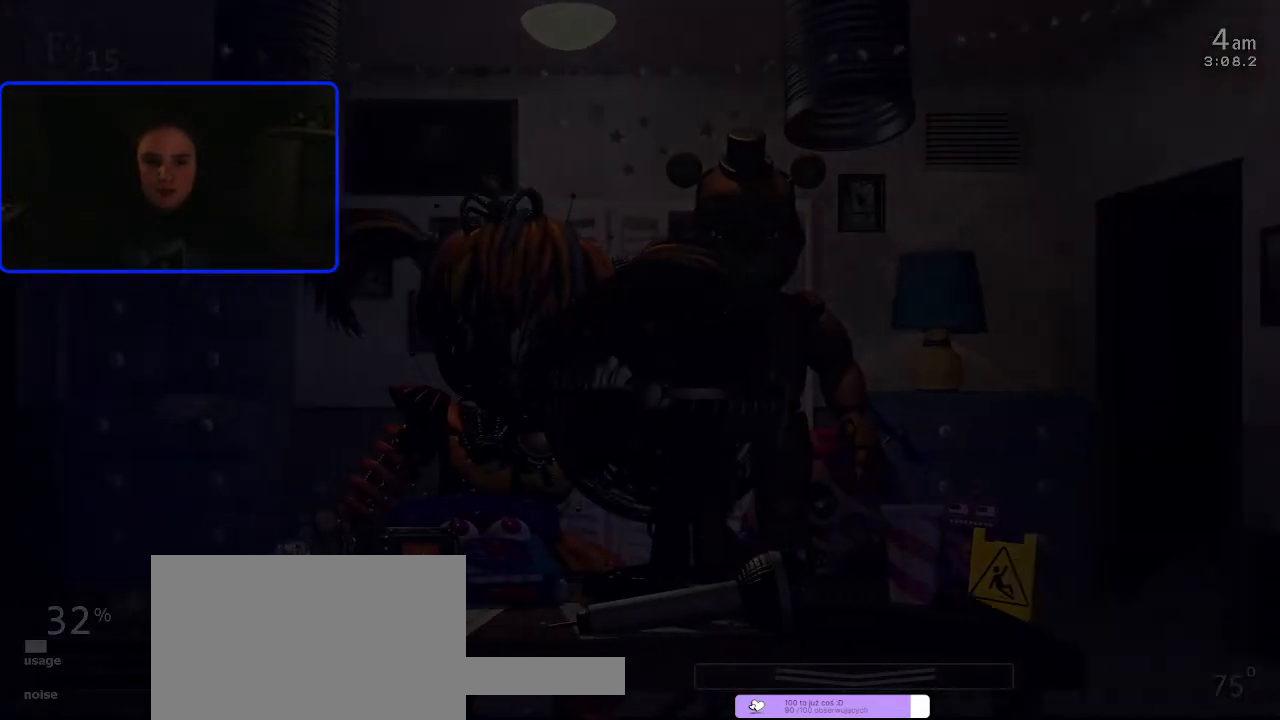
{"keys": [], "mouse": ["left"], "events": [[67, "a", "down"], [67, "w", "down"], [167, "a", "up"], [167, "w", "up"], [267, "s", "down"], [300, "s", "up"], [500, "mouse_left", "down"]]}
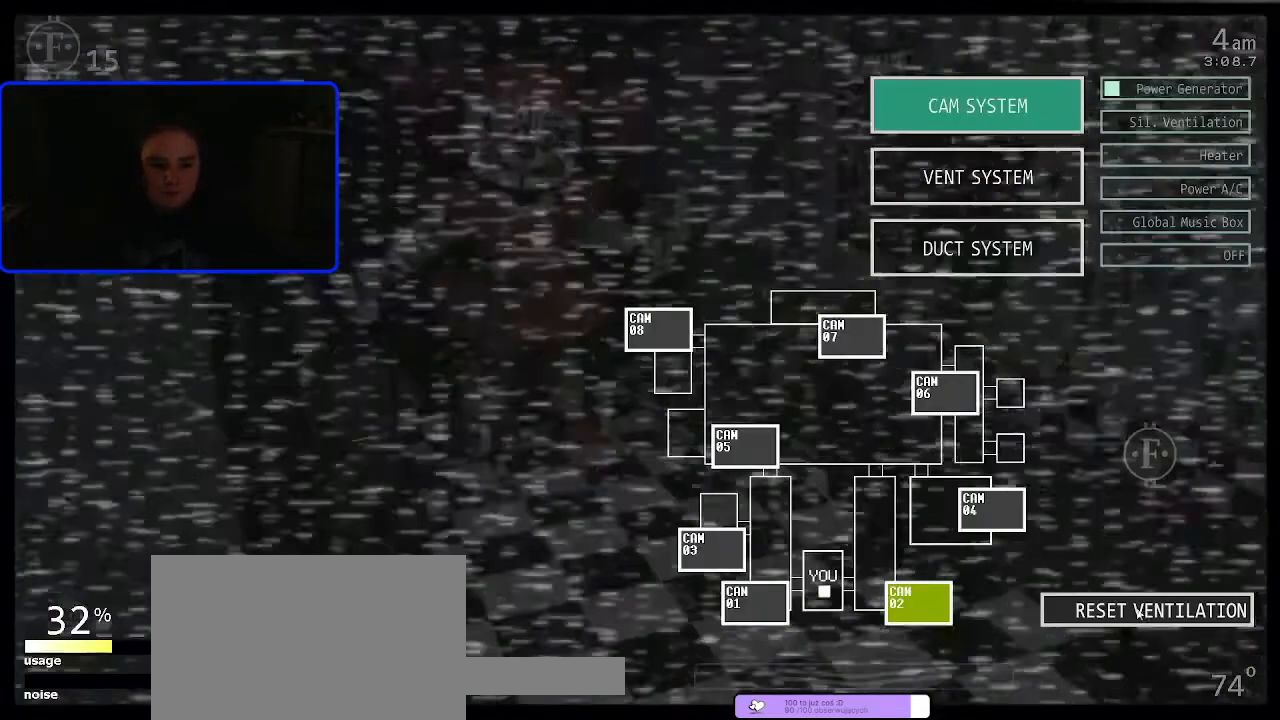
{"keys": ["f"], "mouse": [], "events": [[67, "mouse_left", "up"], [100, "mouse_left", "down"], [200, "mouse_left", "up"], [267, "s", "down"], [300, "s", "up"], [400, "a", "down"], [400, "w", "down"], [467, "a", "up"], [467, "f", "down"], [467, "w", "up"]]}
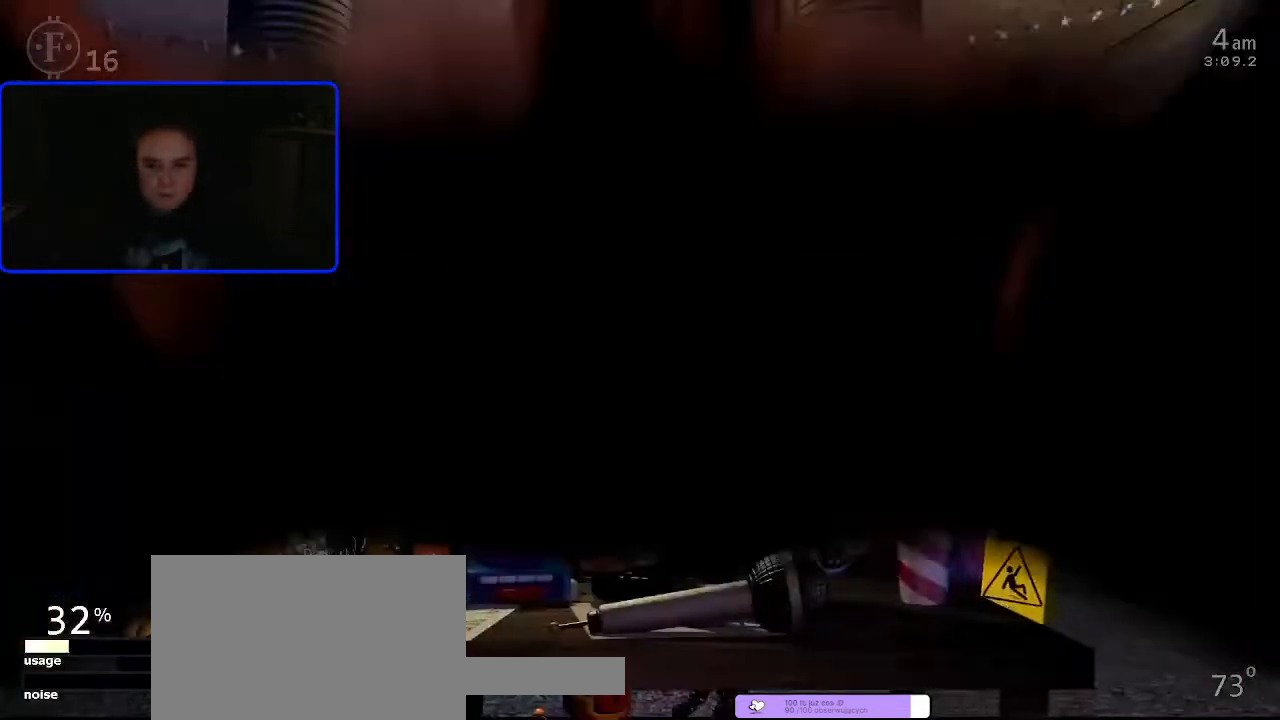
{"keys": [], "mouse": [], "events": [[67, "f", "up"]]}
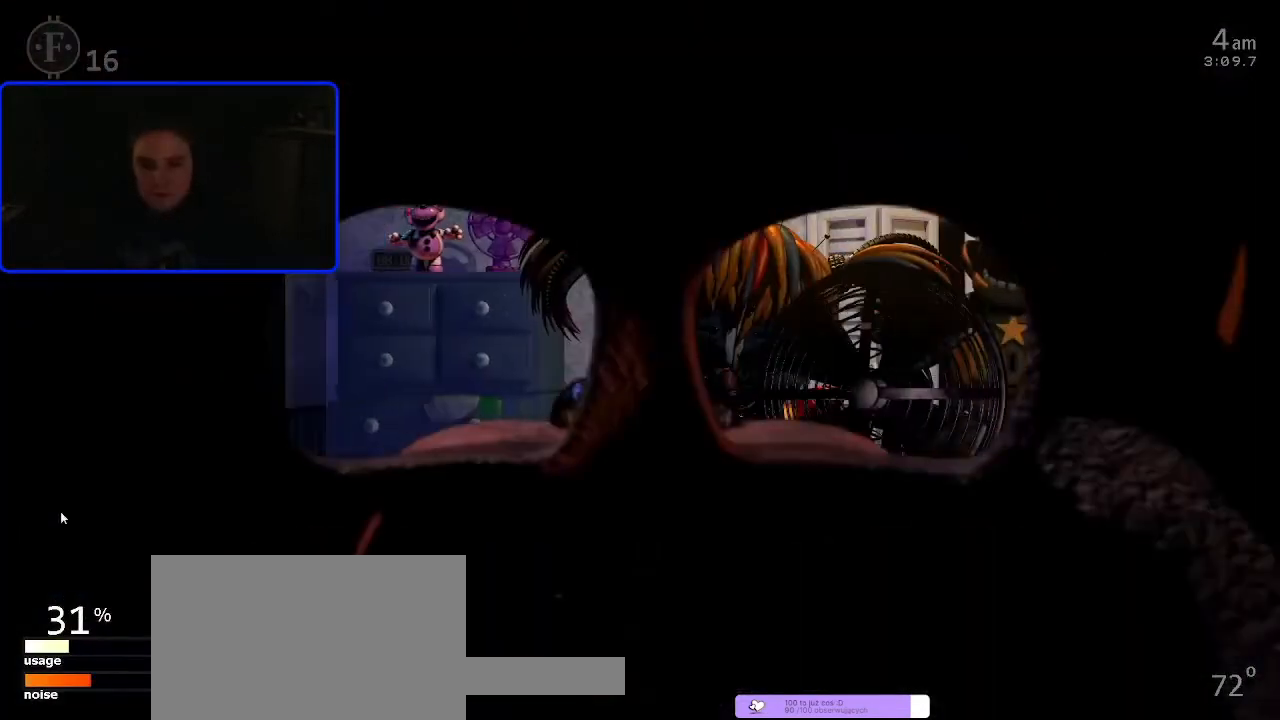
{"keys": [], "mouse": ["left"], "events": [[67, "f", "down"], [100, "f", "up"], [267, "z", "down"], [500, "mouse_left", "down"], [500, "z", "up"]]}
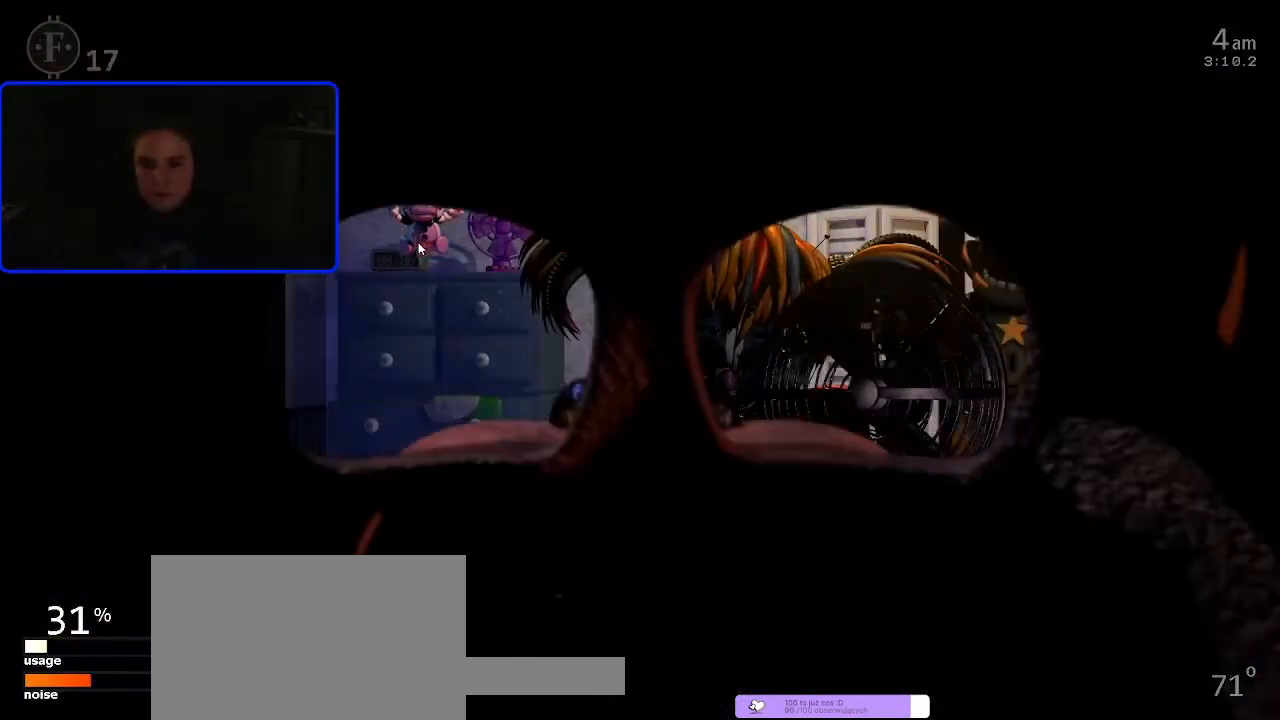
{"keys": [], "mouse": [], "events": [[100, "mouse_left", "up"]]}
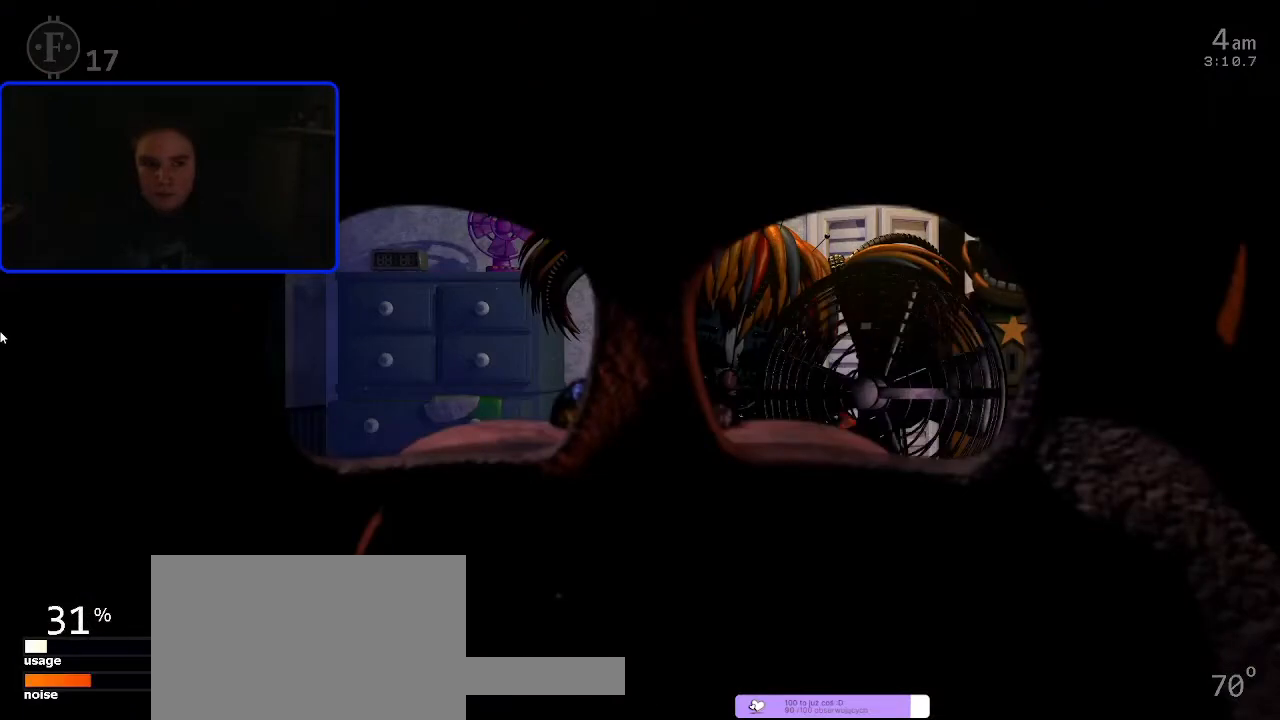
{"keys": [], "mouse": [], "events": []}
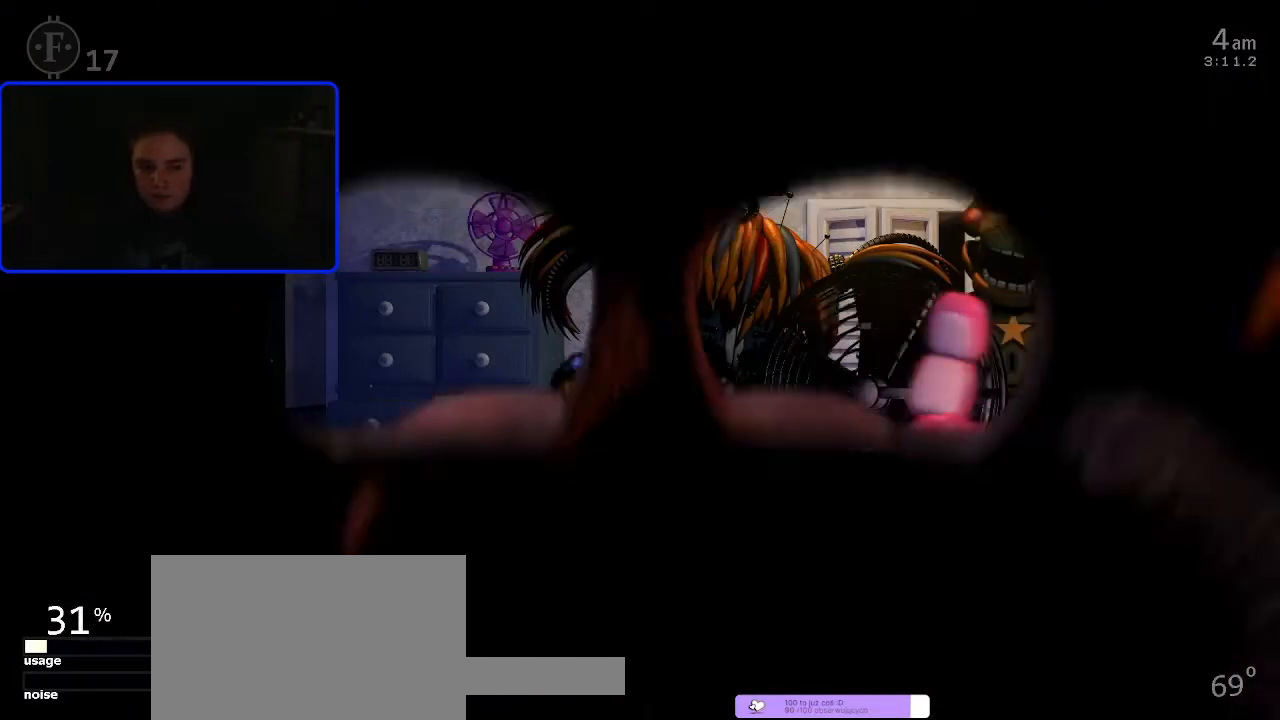
{"keys": [], "mouse": [], "events": []}
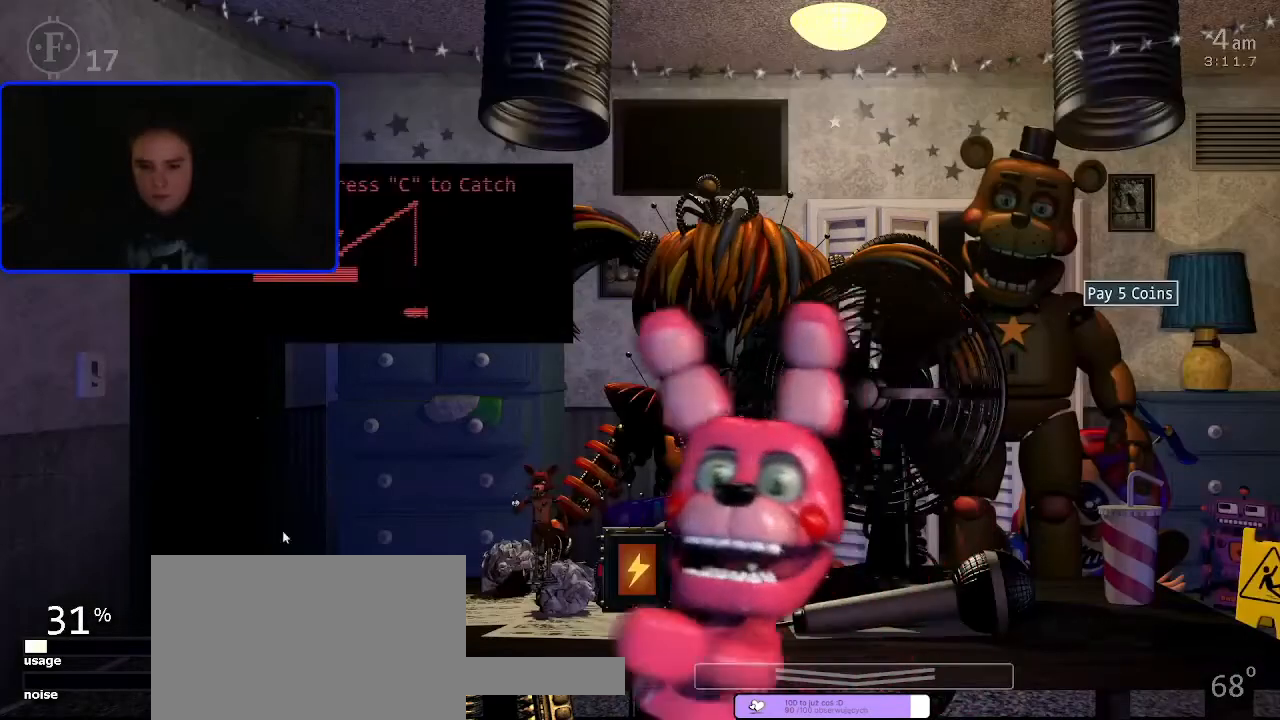
{"keys": [], "mouse": [], "events": [[300, "mouse_left", "down"], [467, "mouse_left", "up"]]}